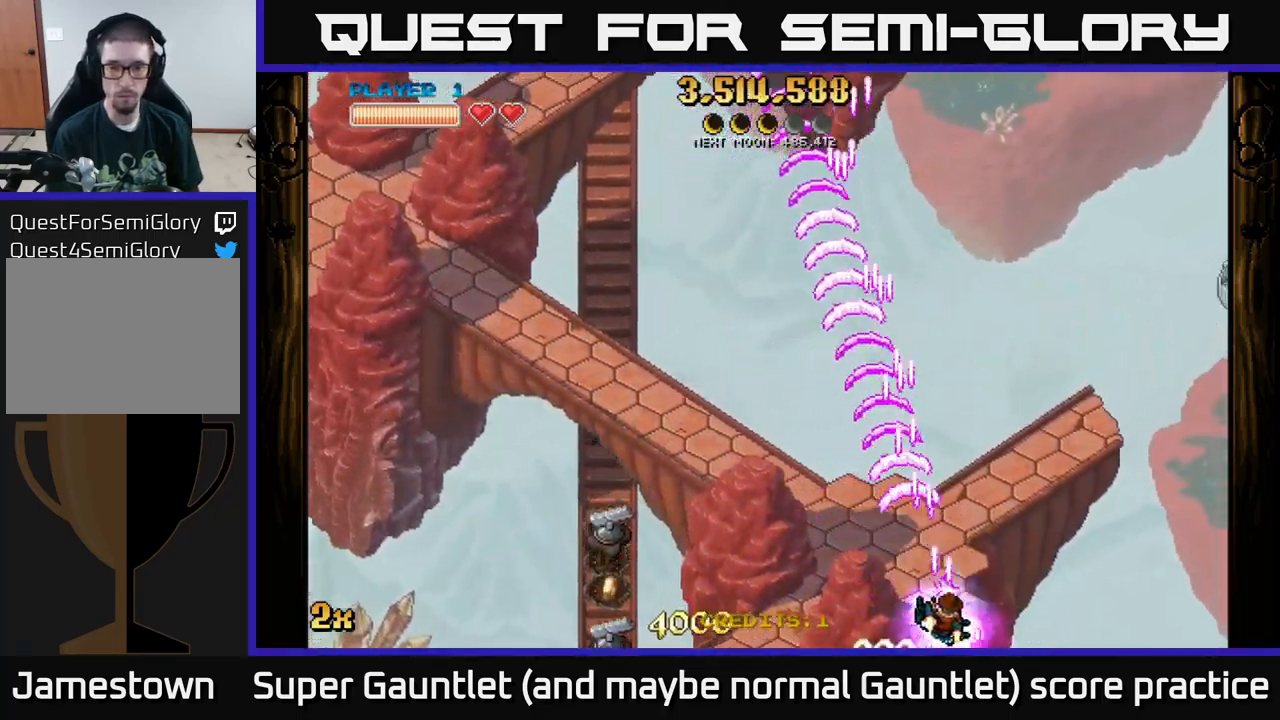
Gameplay with a controller (Xbox layout); each line is a JSON object with the inputs held at the frame after it. "events" lists button and stick changes between this image and that frame as [ms after this image, input, new state], when the widget could be followed in between.
{"buttons": ["A"], "left_stick": "down-left", "right_stick": "center", "events": [[50, "left_stick", "left"], [117, "X", "down"], [134, "left_stick", "up-left"], [234, "X", "up"], [367, "left_stick", "left"], [500, "left_stick", "down-left"]]}
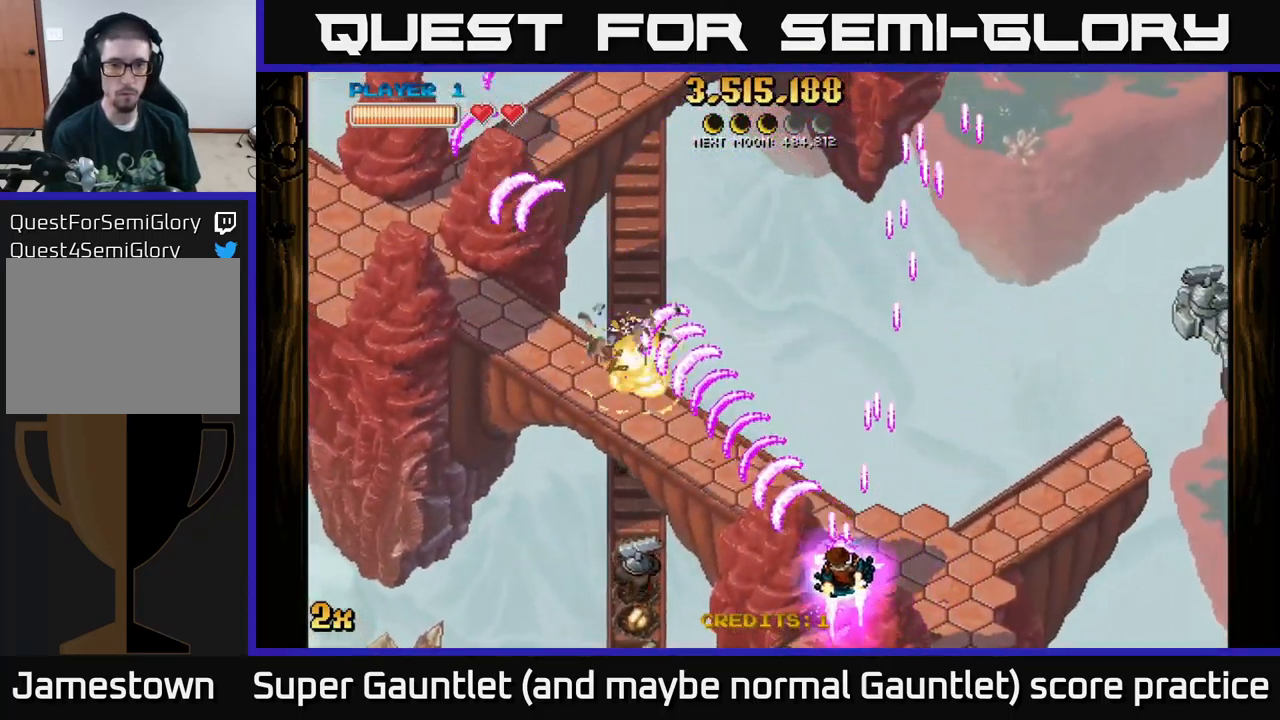
{"buttons": ["A"], "left_stick": "down-left", "right_stick": "center", "events": []}
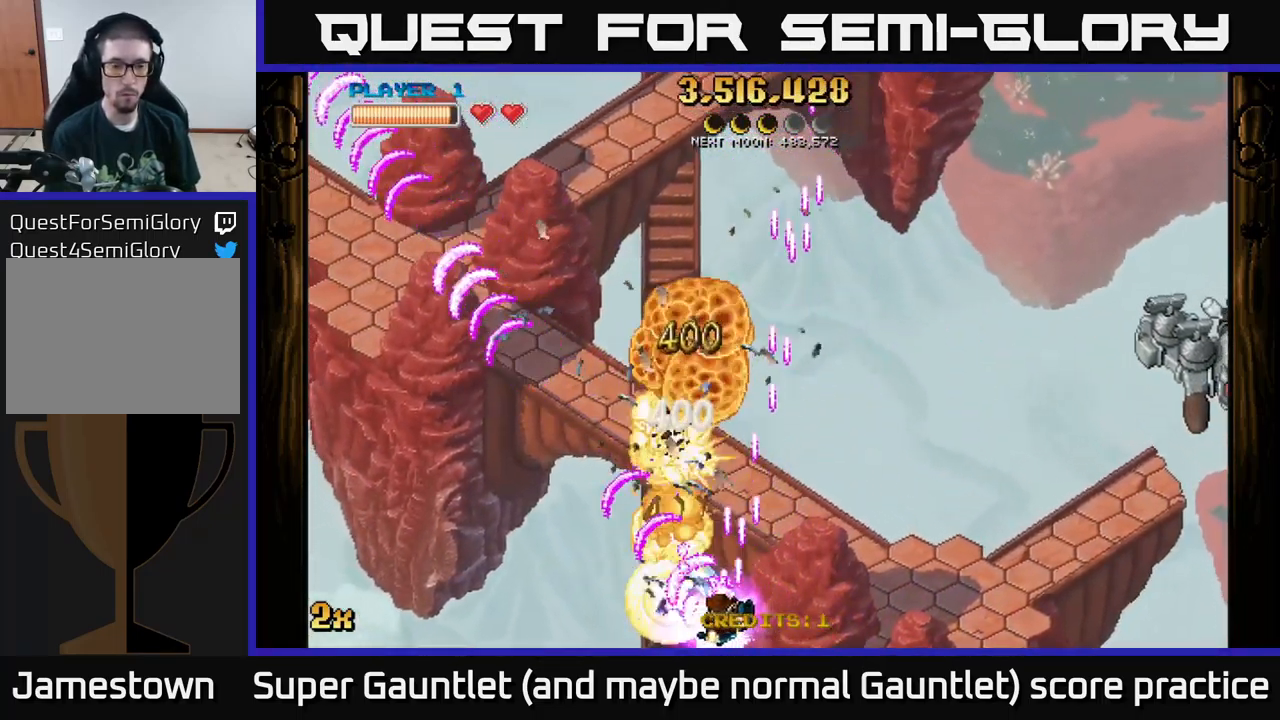
{"buttons": ["A"], "left_stick": "up-right", "right_stick": "center", "events": [[284, "left_stick", "up"], [317, "X", "down"], [367, "left_stick", "up-right"], [434, "X", "up"]]}
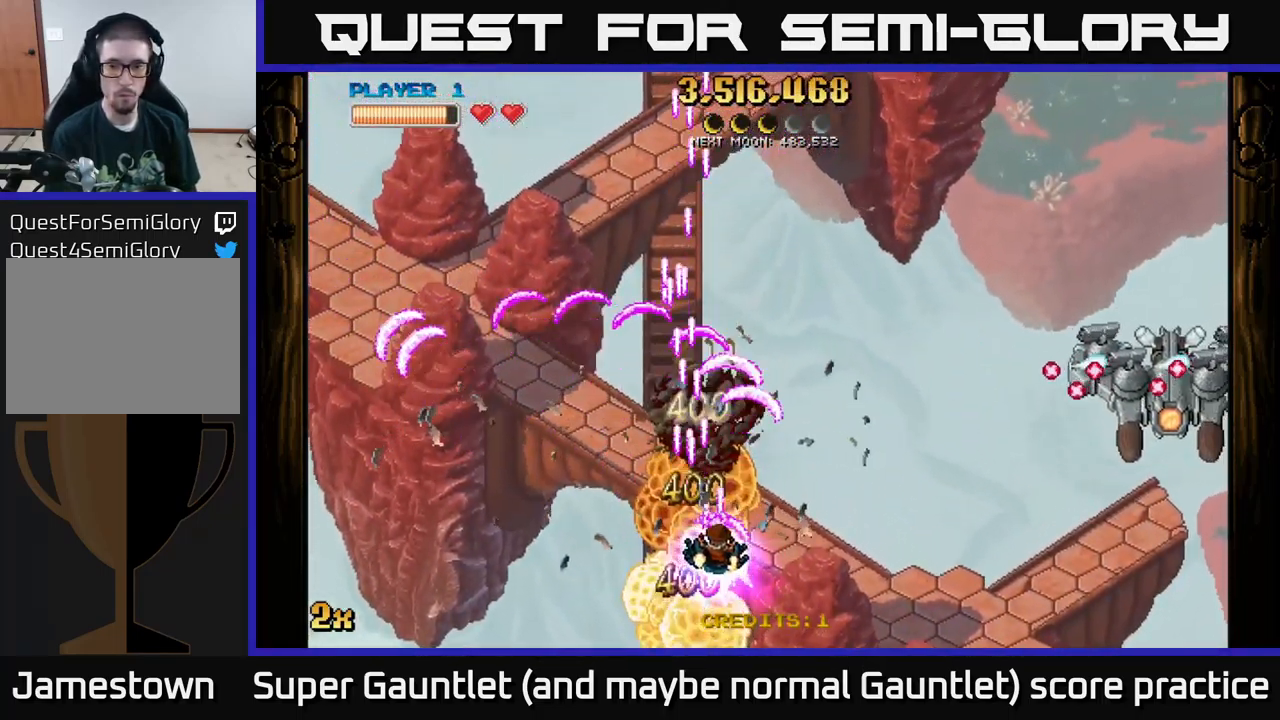
{"buttons": ["A"], "left_stick": "down-right", "right_stick": "center", "events": [[17, "left_stick", "right"], [150, "left_stick", "down-right"]]}
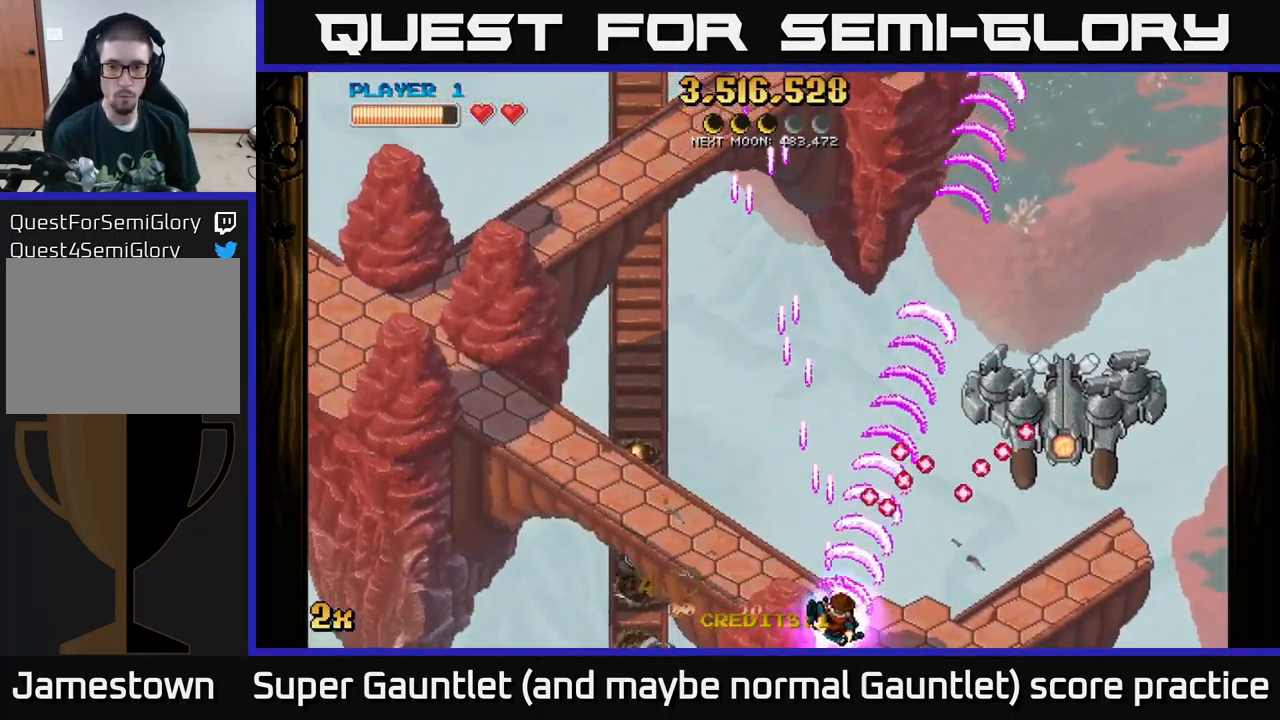
{"buttons": ["A"], "left_stick": "up", "right_stick": "center", "events": [[284, "left_stick", "up-right"], [334, "X", "down"], [334, "left_stick", "up"], [450, "X", "up"]]}
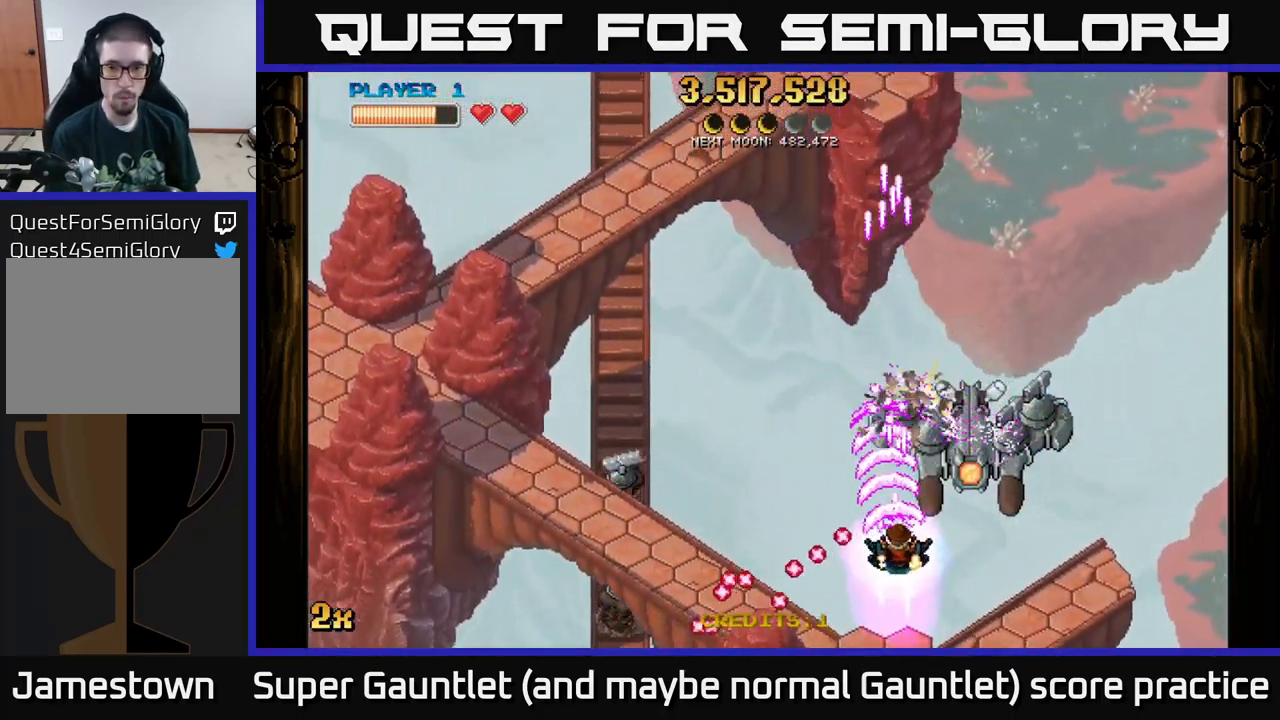
{"buttons": ["A"], "left_stick": "left", "right_stick": "center", "events": [[34, "left_stick", "down-right"], [250, "left_stick", "right"], [433, "left_stick", "left"]]}
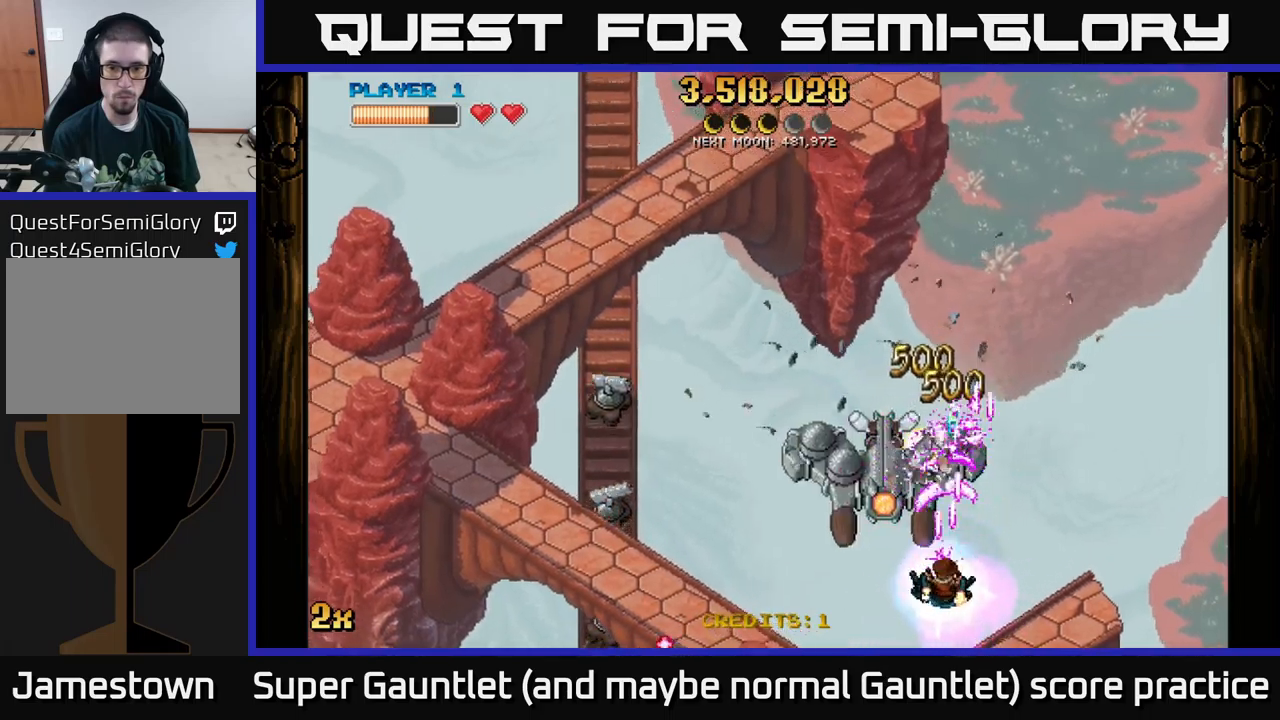
{"buttons": ["A"], "left_stick": "left", "right_stick": "center", "events": [[117, "left_stick", "right"], [234, "left_stick", "left"]]}
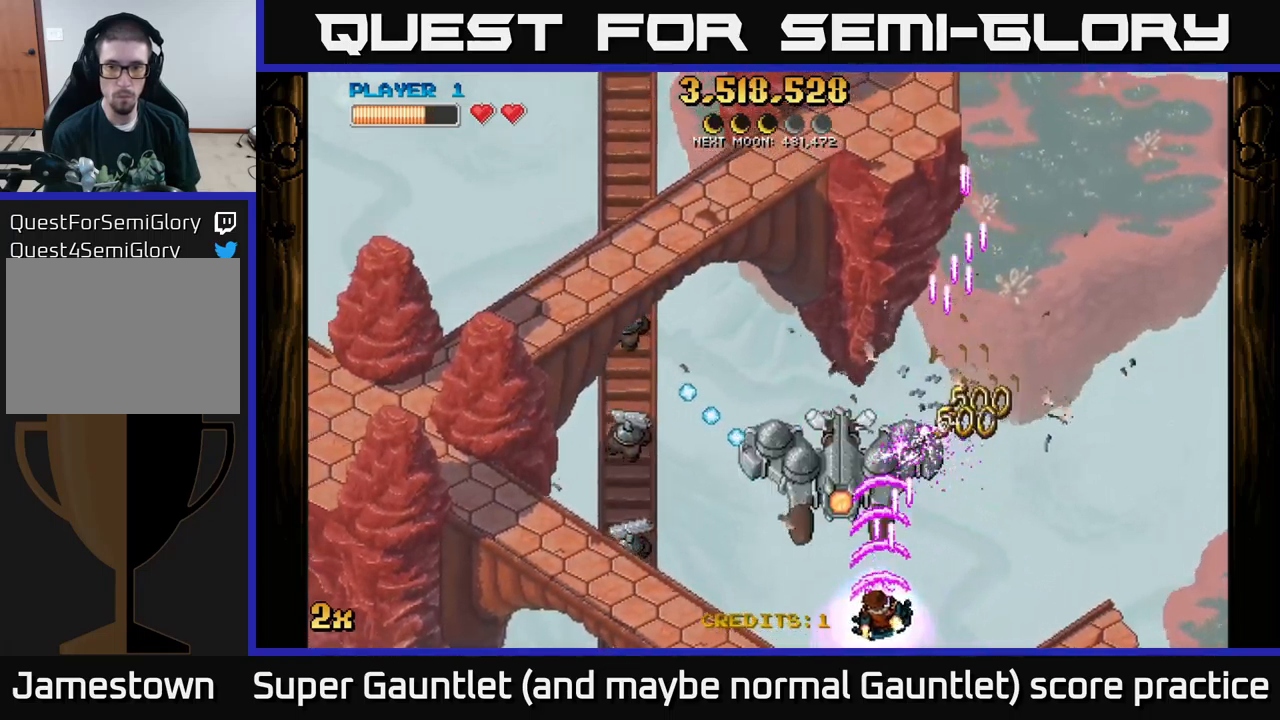
{"buttons": ["A"], "left_stick": "left", "right_stick": "center", "events": []}
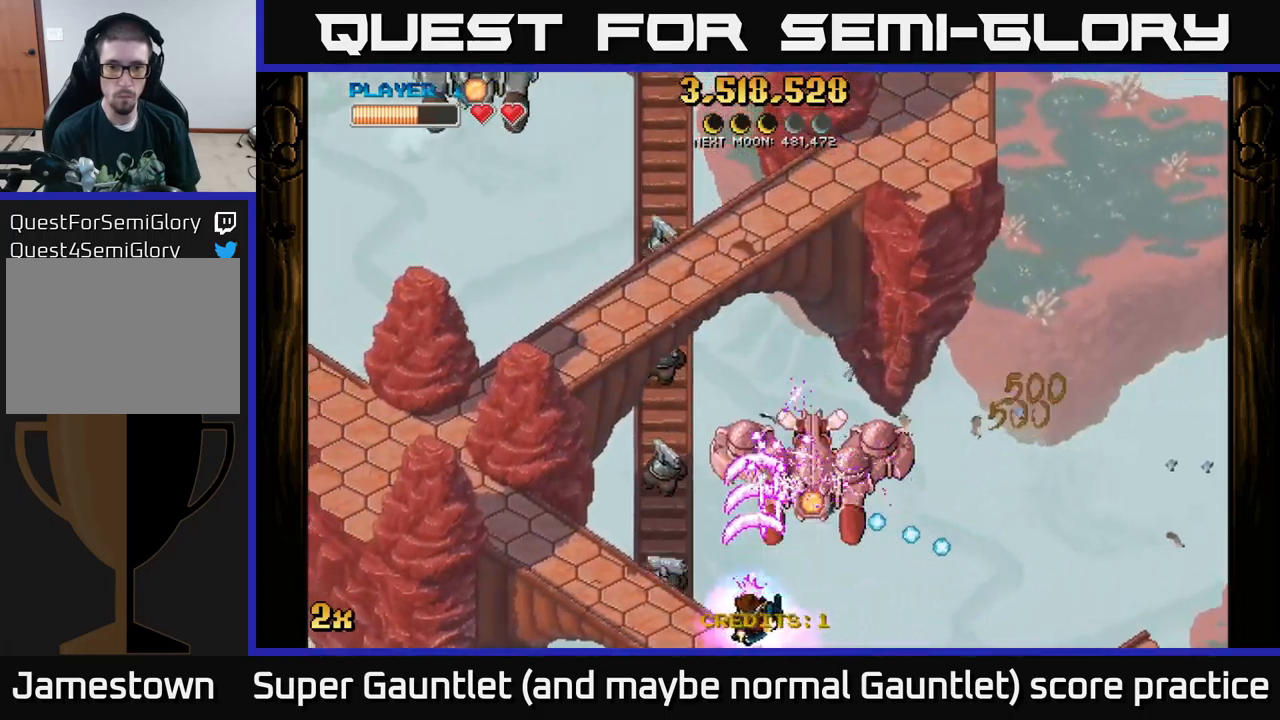
{"buttons": ["A"], "left_stick": "right", "right_stick": "center", "events": [[200, "left_stick", "down-left"], [384, "left_stick", "right"]]}
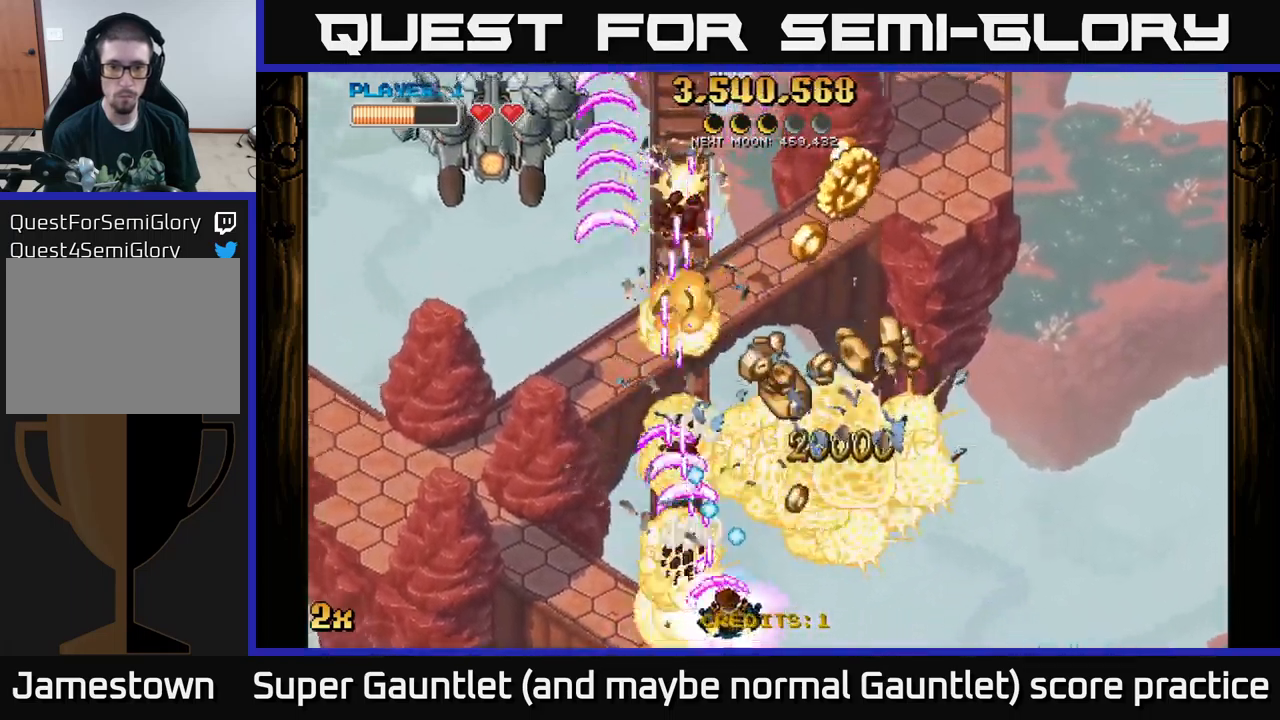
{"buttons": ["A"], "left_stick": "up", "right_stick": "center", "events": [[367, "left_stick", "up-left"], [384, "X", "down"], [484, "X", "up"], [500, "left_stick", "up"]]}
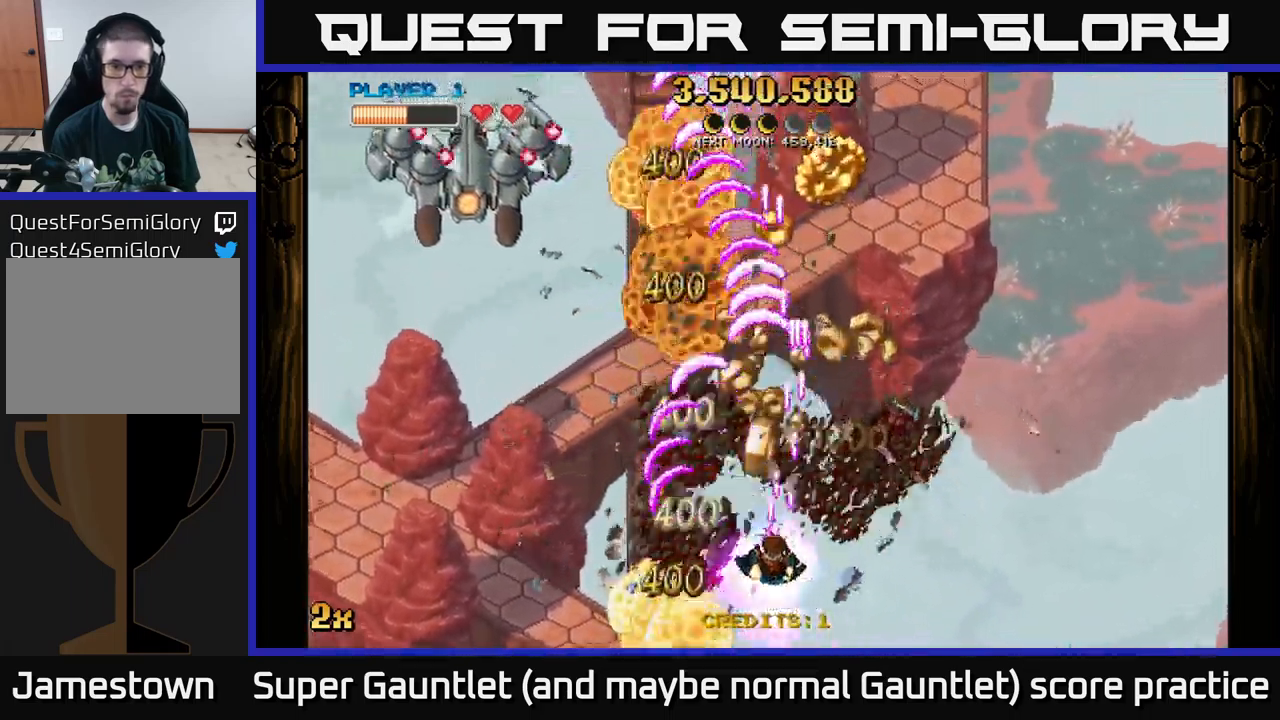
{"buttons": ["A"], "left_stick": "up", "right_stick": "center", "events": [[234, "left_stick", "up-right"], [450, "left_stick", "up"]]}
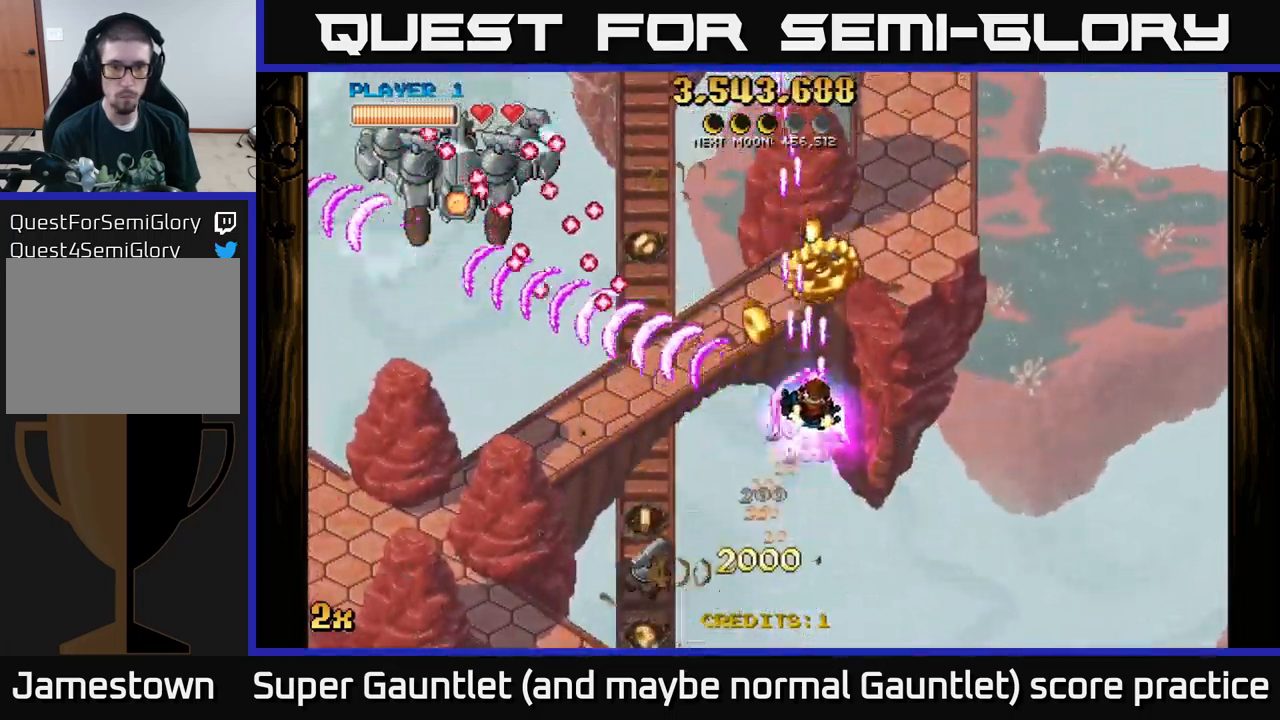
{"buttons": ["A"], "left_stick": "up-left", "right_stick": "center", "events": [[250, "left_stick", "up-left"]]}
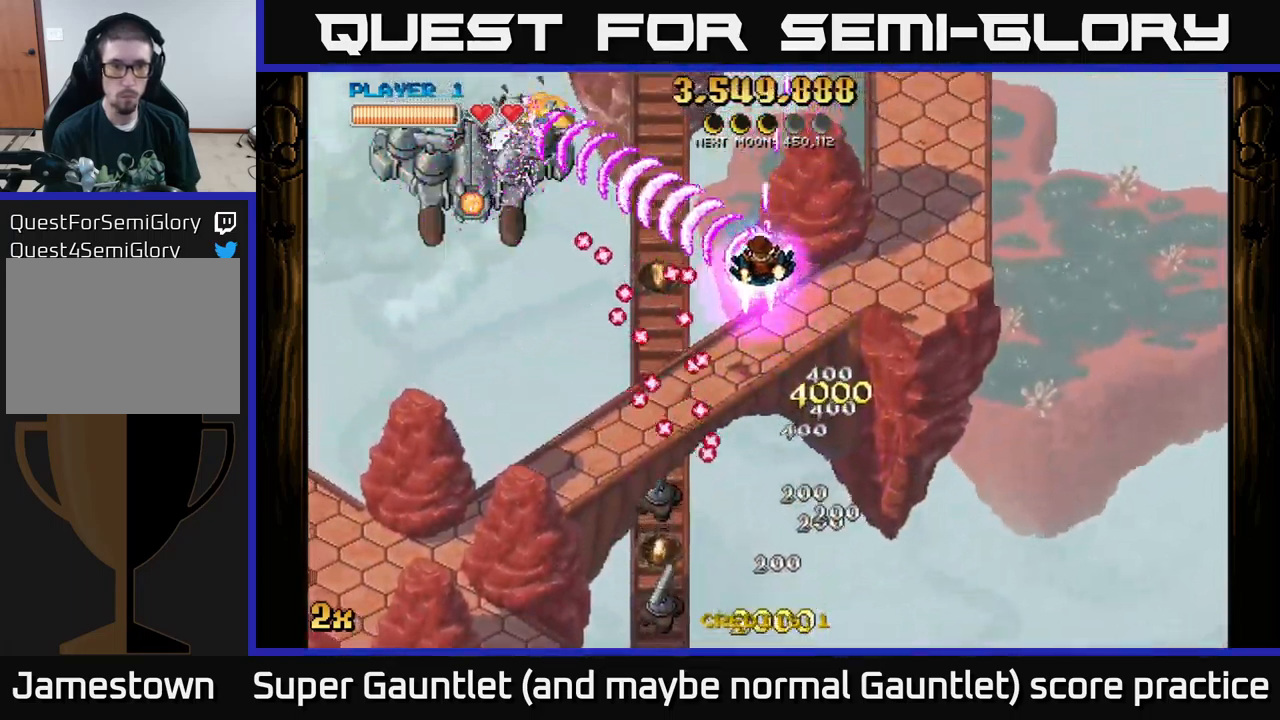
{"buttons": ["A"], "left_stick": "down-left", "right_stick": "center", "events": [[150, "left_stick", "left"], [250, "left_stick", "down-left"]]}
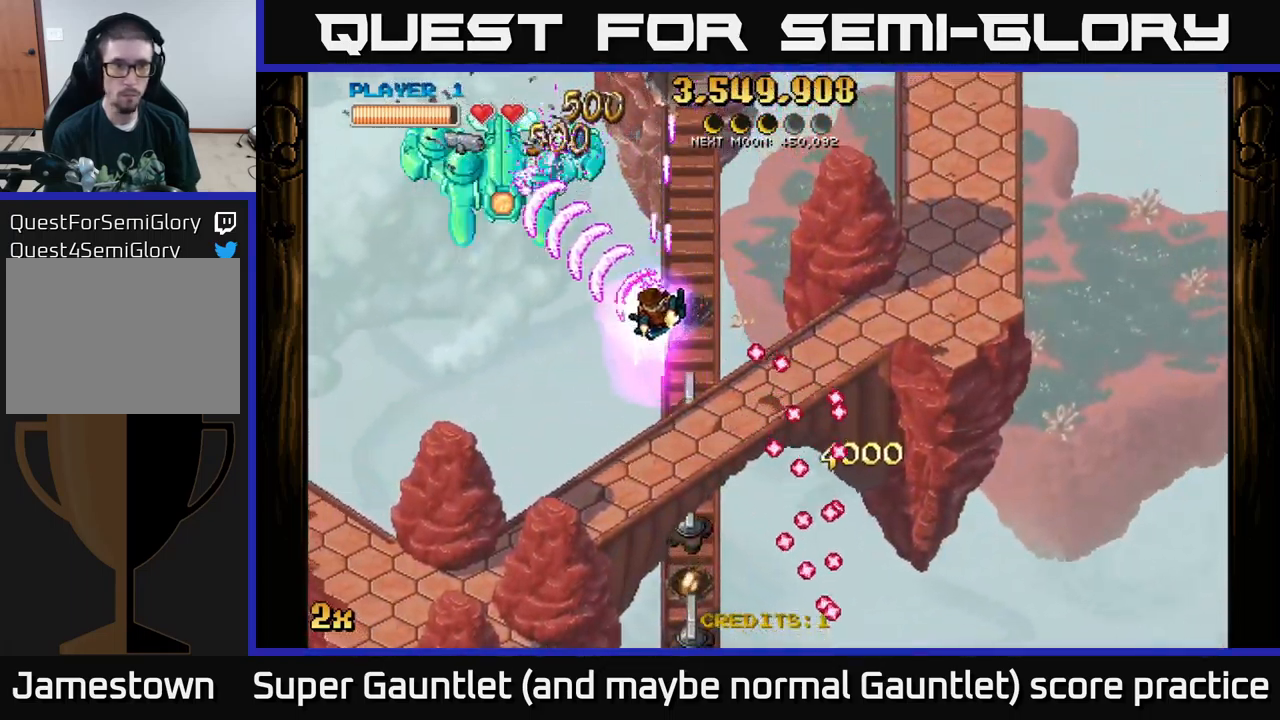
{"buttons": ["A"], "left_stick": "left", "right_stick": "center", "events": [[250, "left_stick", "up-left"], [284, "X", "down"], [384, "X", "up"], [434, "left_stick", "left"]]}
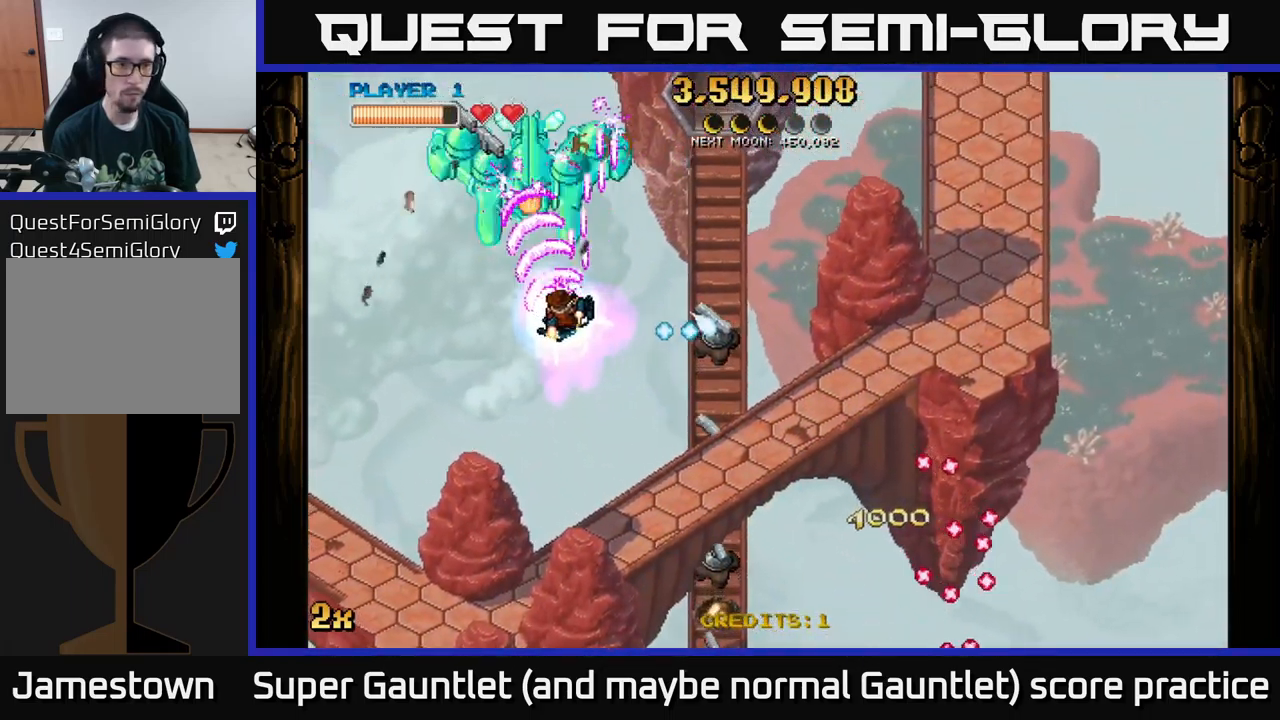
{"buttons": ["A"], "left_stick": "down", "right_stick": "center", "events": [[34, "left_stick", "down-left"], [334, "left_stick", "up"], [350, "X", "down"], [450, "X", "up"], [467, "left_stick", "down"]]}
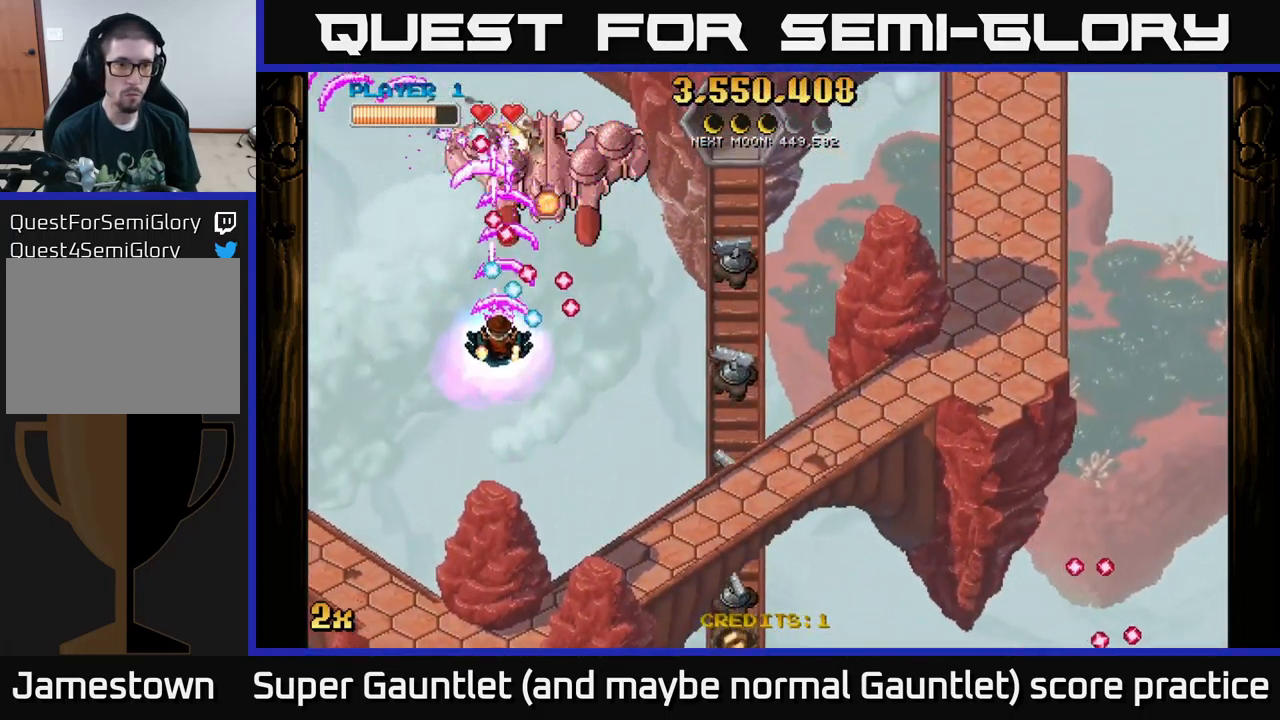
{"buttons": ["A"], "left_stick": "left", "right_stick": "center", "events": [[217, "left_stick", "down-left"], [484, "left_stick", "left"]]}
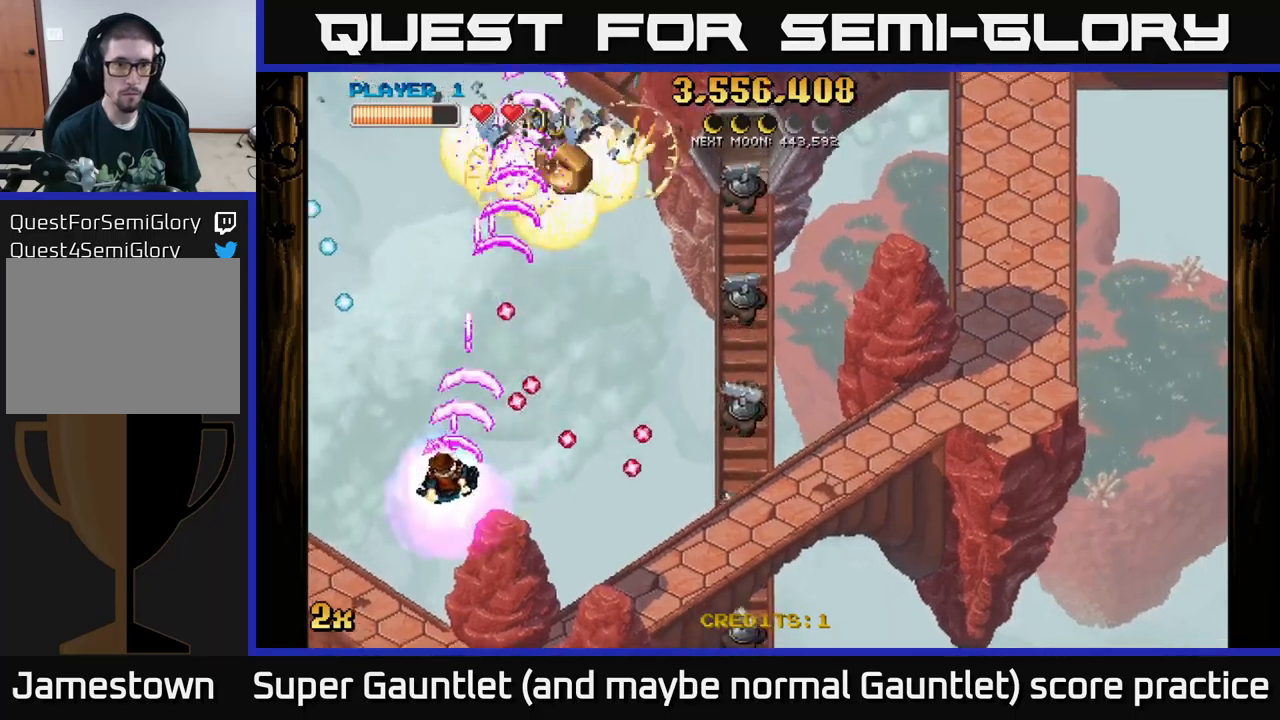
{"buttons": ["A"], "left_stick": "right", "right_stick": "center", "events": [[183, "left_stick", "up"], [283, "X", "down"], [283, "left_stick", "right"], [433, "X", "up"]]}
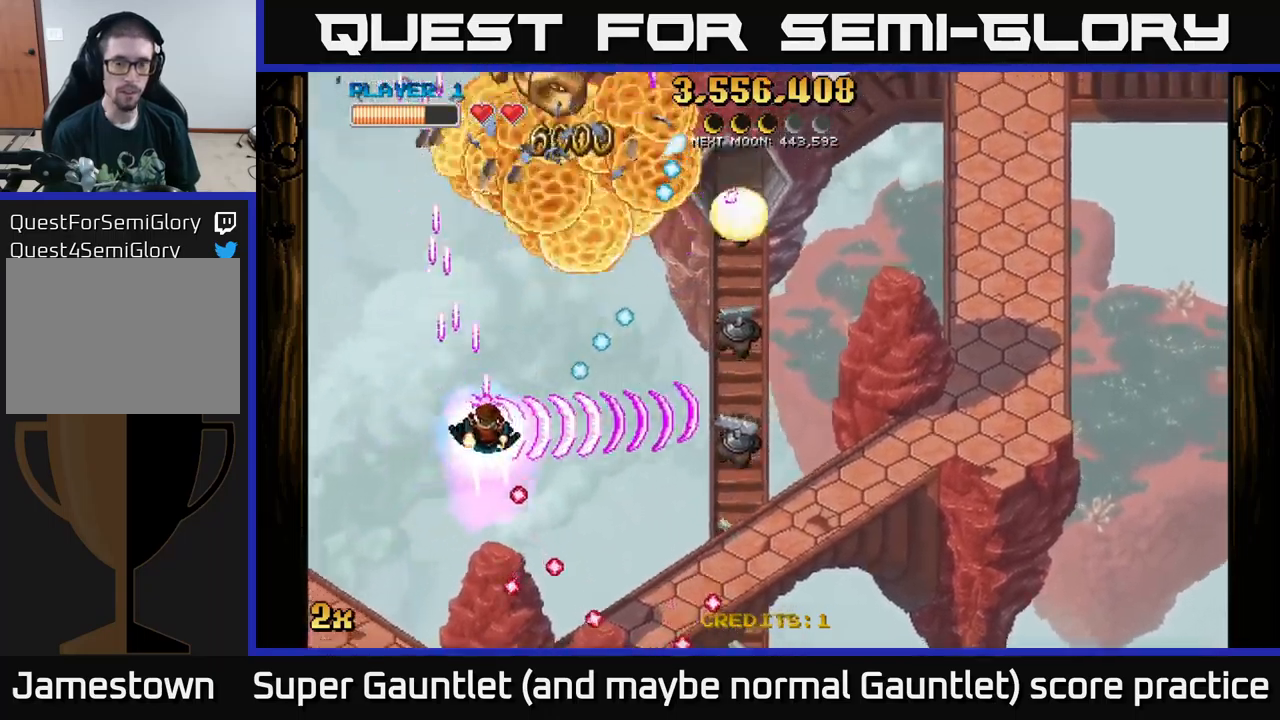
{"buttons": ["A"], "left_stick": "down-right", "right_stick": "center", "events": [[100, "left_stick", "down"], [300, "left_stick", "down-right"]]}
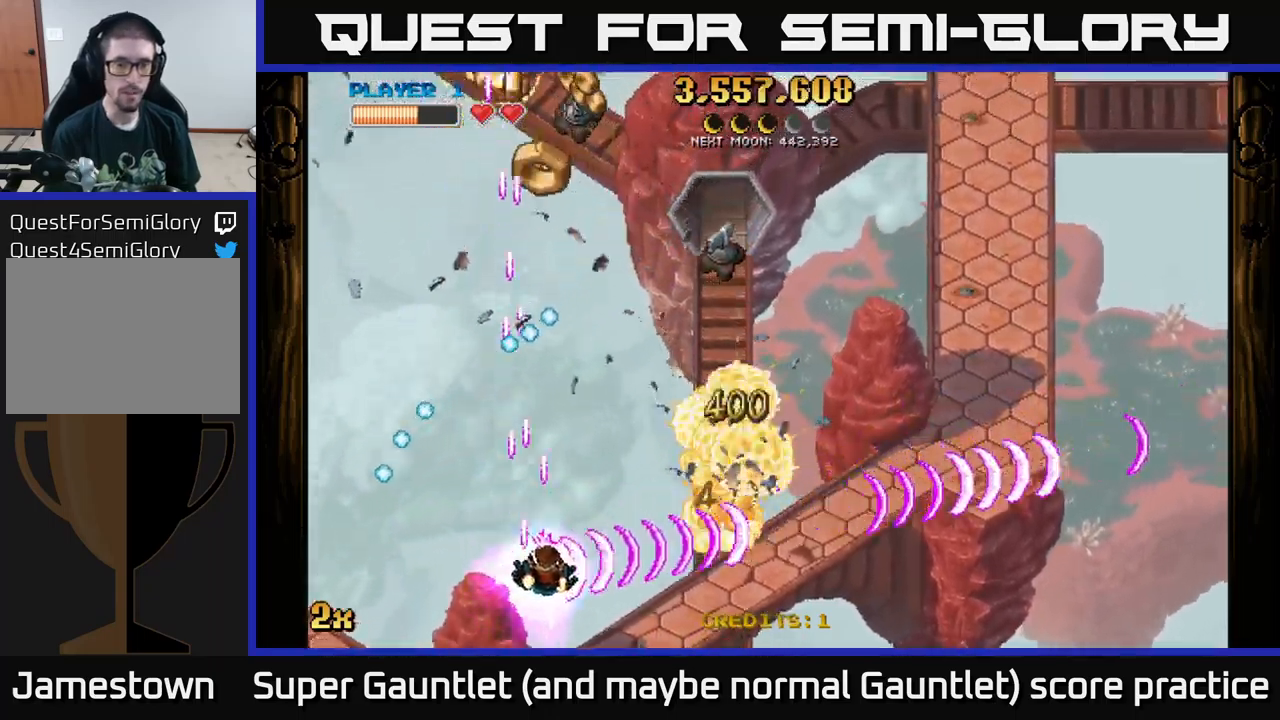
{"buttons": ["A"], "left_stick": "up-right", "right_stick": "center", "events": [[267, "X", "down"], [267, "left_stick", "up-right"], [450, "X", "up"]]}
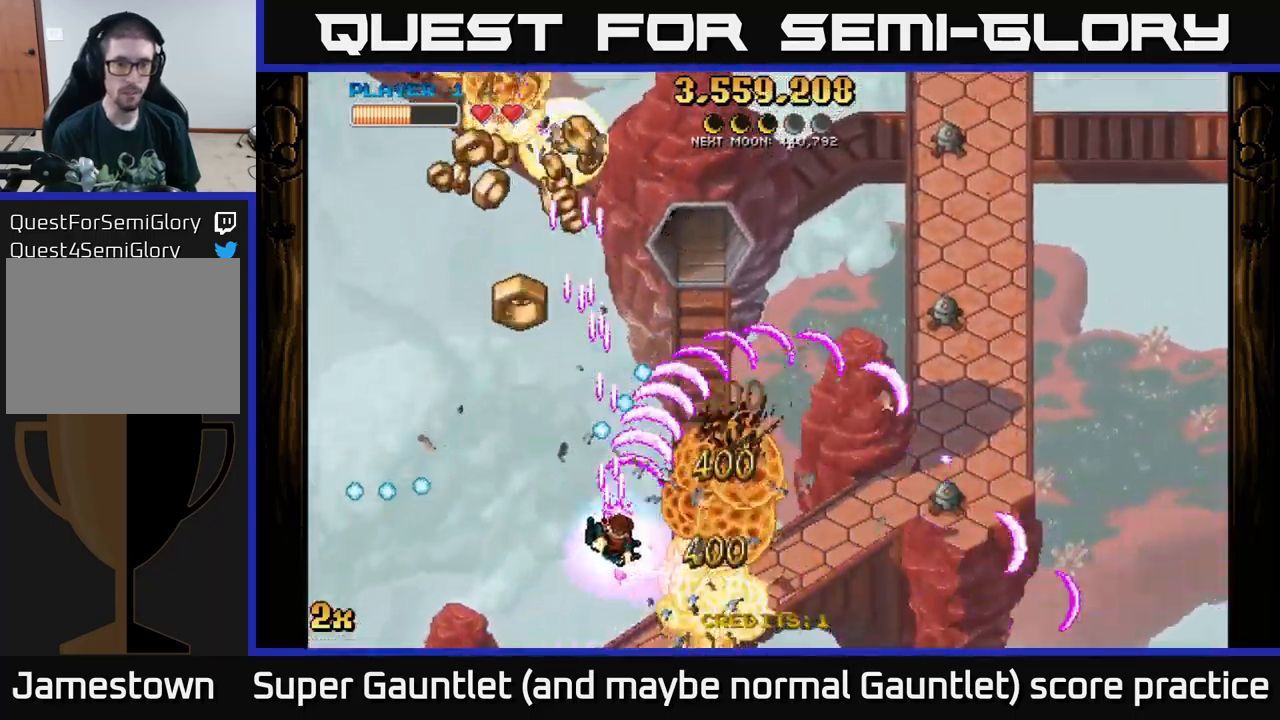
{"buttons": ["A"], "left_stick": "left", "right_stick": "center", "events": [[117, "left_stick", "down-right"], [283, "left_stick", "up"], [383, "left_stick", "up-left"], [483, "left_stick", "left"]]}
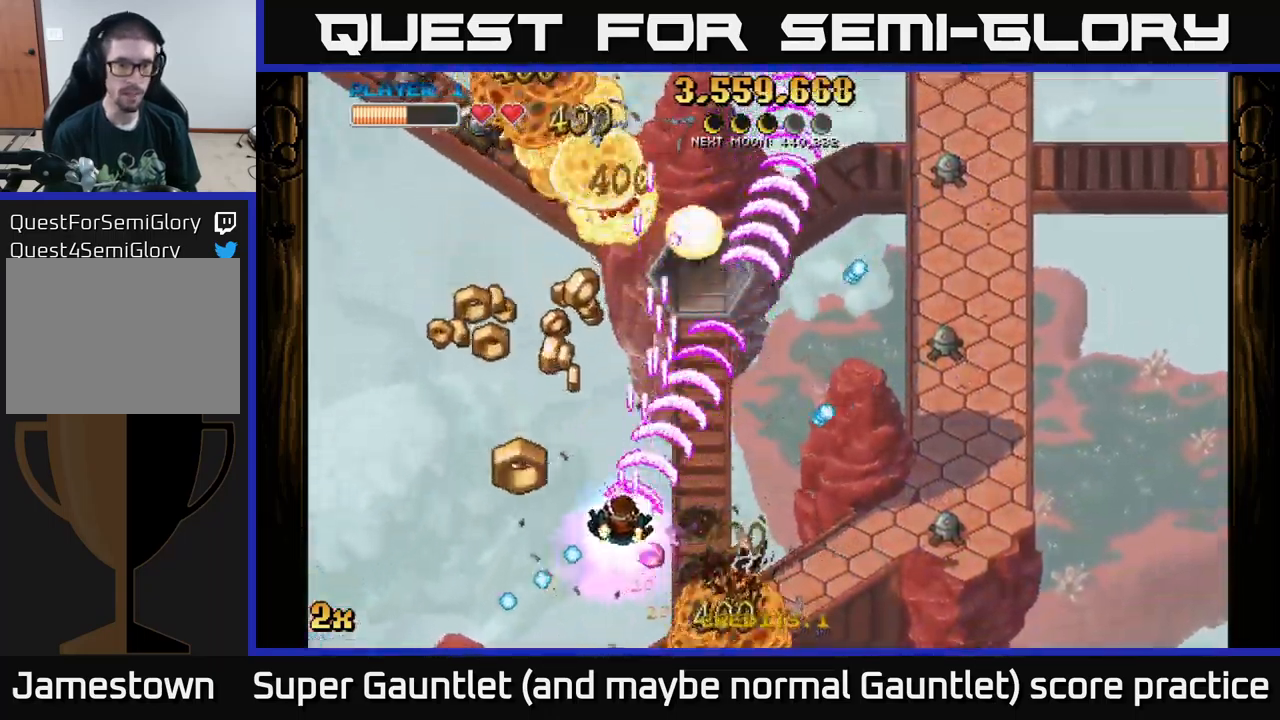
{"buttons": ["A", "X"], "left_stick": "right", "right_stick": "center", "events": [[183, "left_stick", "up-left"], [283, "left_stick", "up"], [483, "left_stick", "right"], [500, "X", "down"]]}
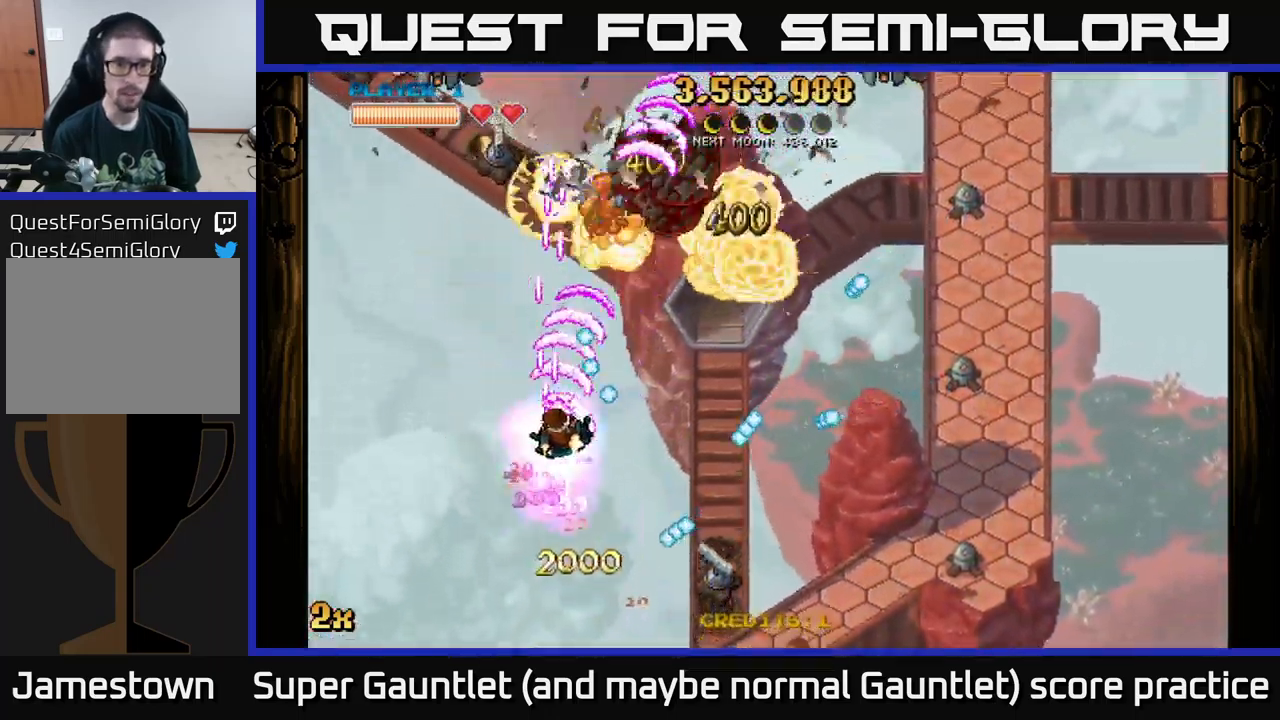
{"buttons": ["A", "X"], "left_stick": "up", "right_stick": "center", "events": [[117, "X", "up"], [133, "left_stick", "down-left"], [250, "left_stick", "left"], [383, "left_stick", "up-left"], [500, "X", "down"], [500, "left_stick", "up"]]}
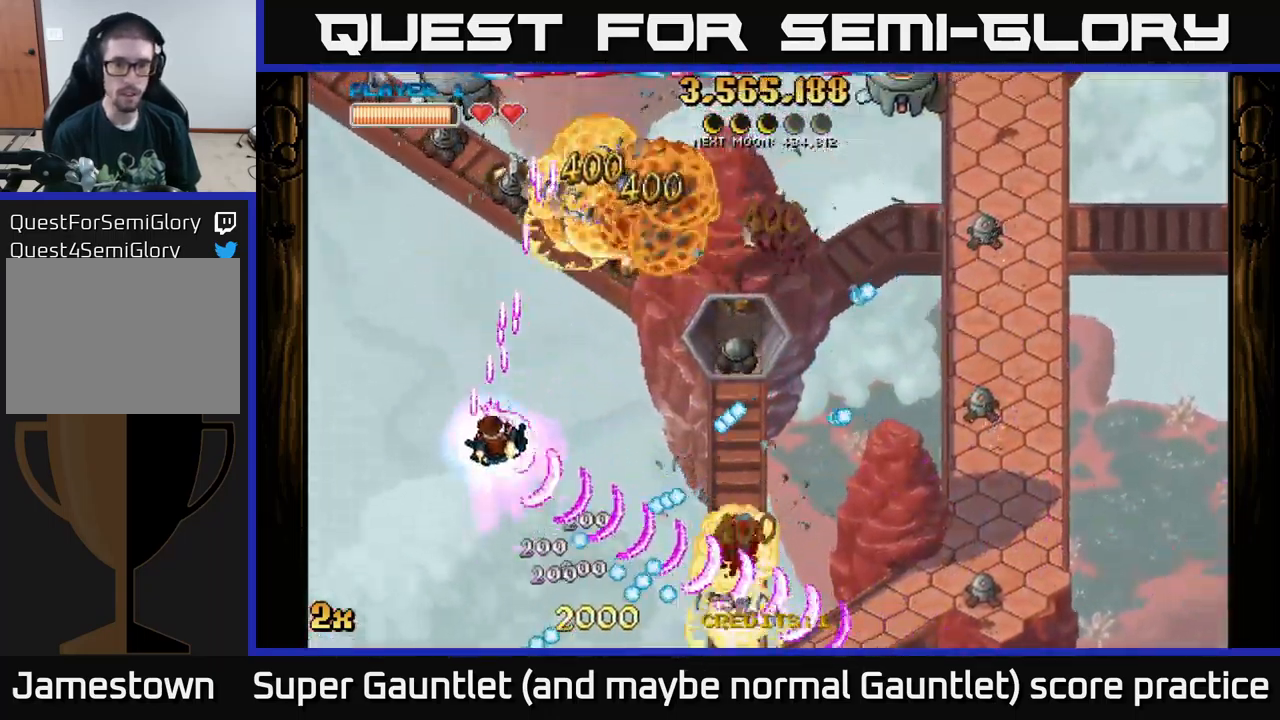
{"buttons": ["A"], "left_stick": "left", "right_stick": "center", "events": [[17, "left_stick", "up-right"], [67, "left_stick", "right"], [133, "X", "up"], [233, "left_stick", "left"]]}
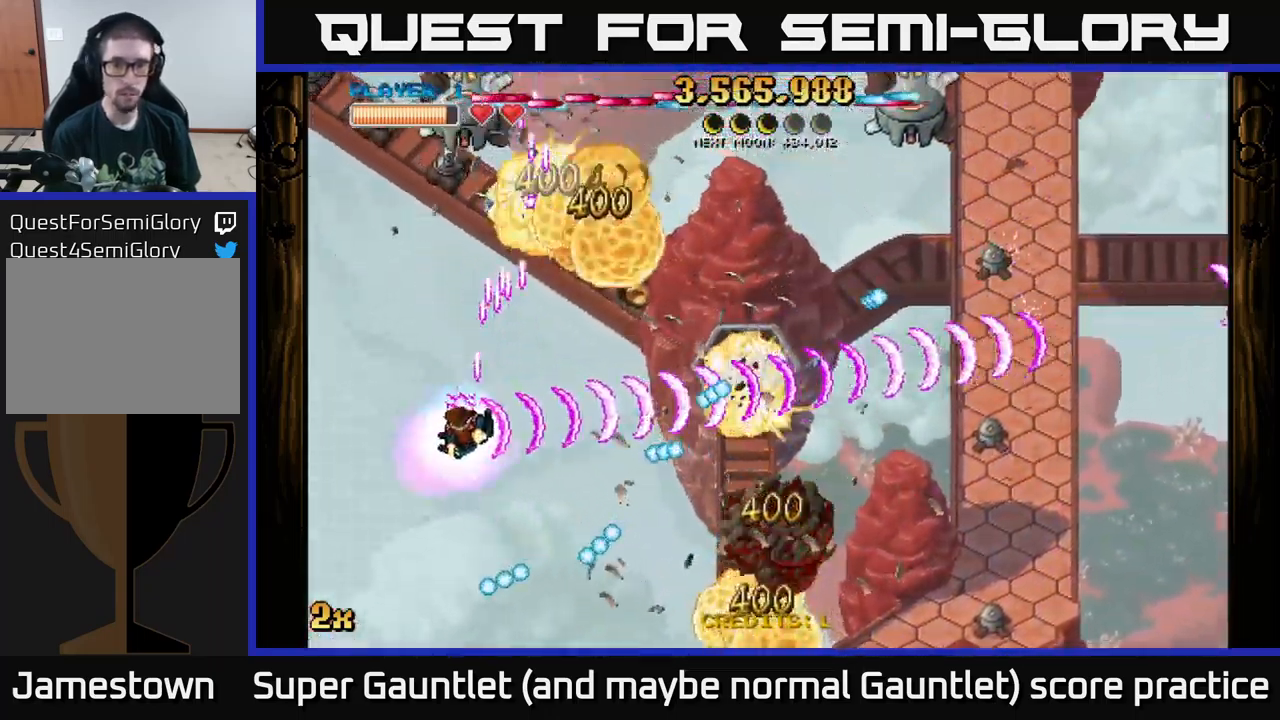
{"buttons": ["A"], "left_stick": "left", "right_stick": "center", "events": [[100, "left_stick", "up-left"], [233, "left_stick", "up"], [500, "left_stick", "left"]]}
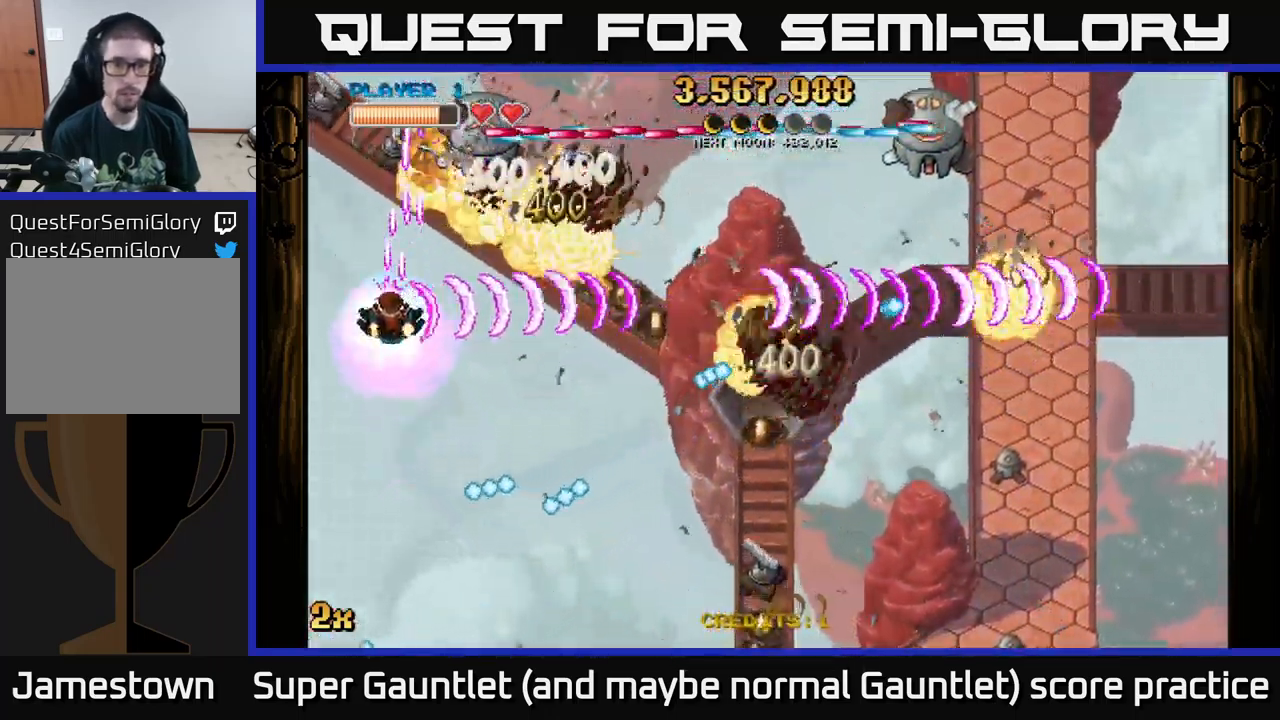
{"buttons": ["A"], "left_stick": "up-right", "right_stick": "center", "events": [[17, "left_stick", "down-left"], [317, "left_stick", "down-right"], [417, "left_stick", "up-right"]]}
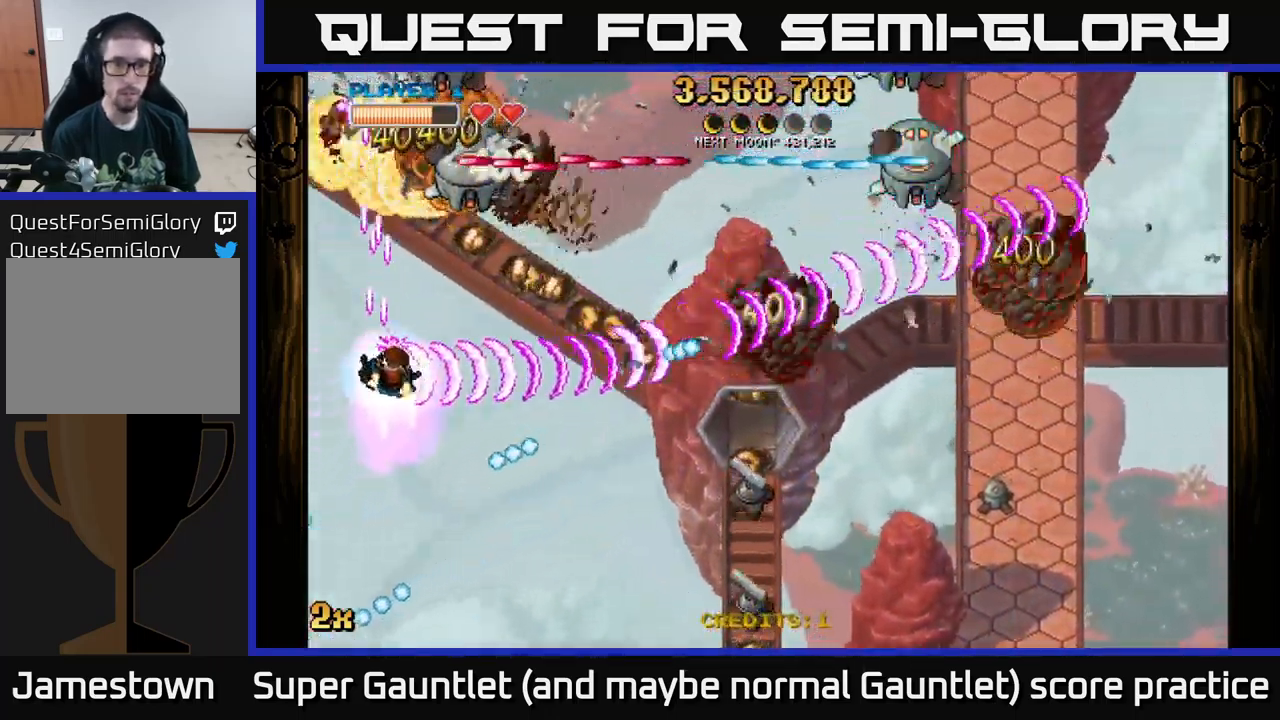
{"buttons": ["A"], "left_stick": "down-right", "right_stick": "center", "events": [[217, "left_stick", "up-left"], [367, "left_stick", "down-right"]]}
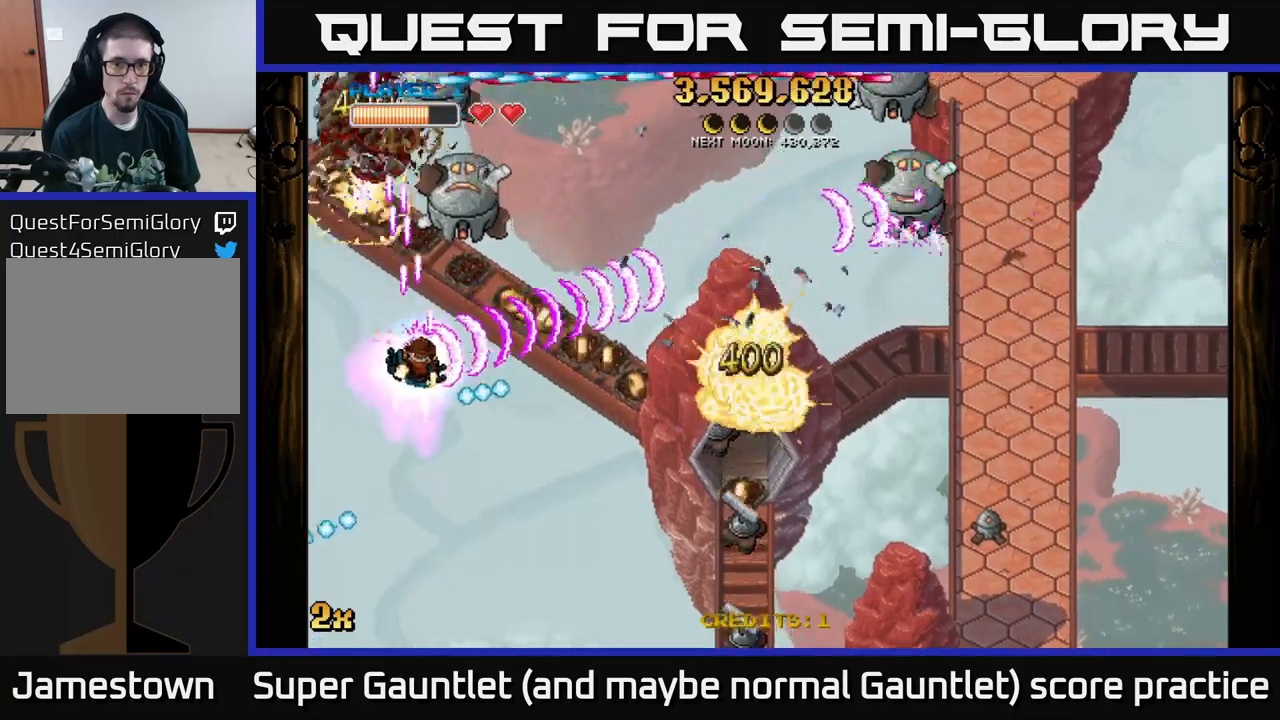
{"buttons": ["A"], "left_stick": "down-right", "right_stick": "center", "events": [[50, "left_stick", "down-left"], [284, "left_stick", "down"], [384, "left_stick", "down-right"]]}
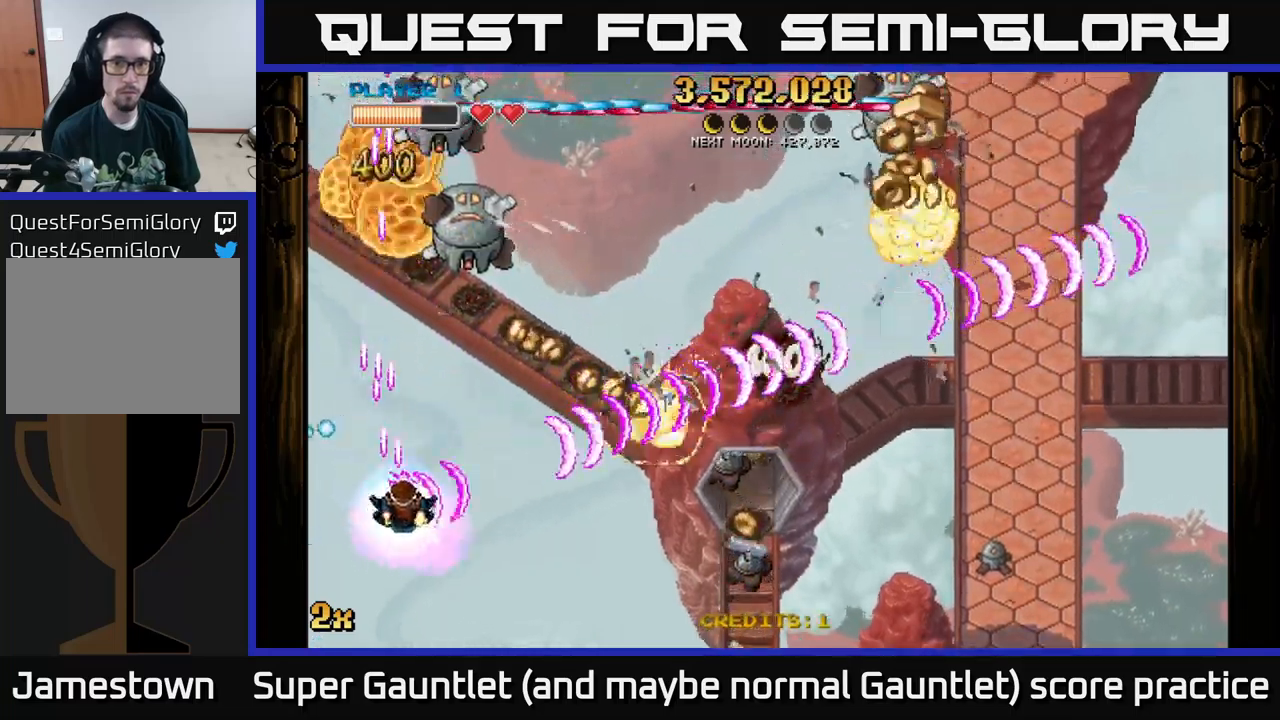
{"buttons": ["A"], "left_stick": "up-left", "right_stick": "center", "events": [[300, "X", "down"], [300, "left_stick", "up"], [434, "X", "up"], [484, "left_stick", "up-left"]]}